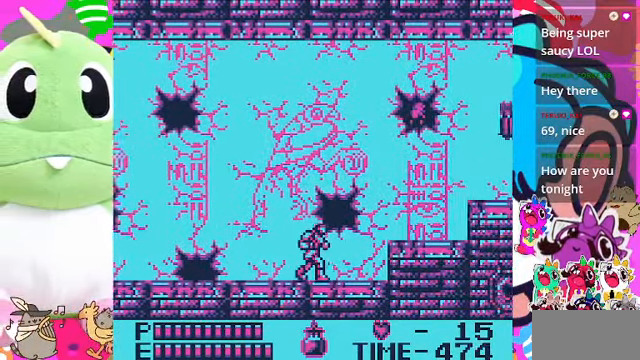
Gameplay with a controller (PlayStation layout); each line is a JSON object with the inputs held at the frame after it. "events" lists button and stick changes between this image and that frame as [ms after this image, input, new state], when the widget could be followed in between. Not read: L2 L3 R2 R3.
{"buttons": ["CROSS", "DPAD_RIGHT"], "left_stick": "center", "right_stick": "center", "events": [[467, "CROSS", "down"]]}
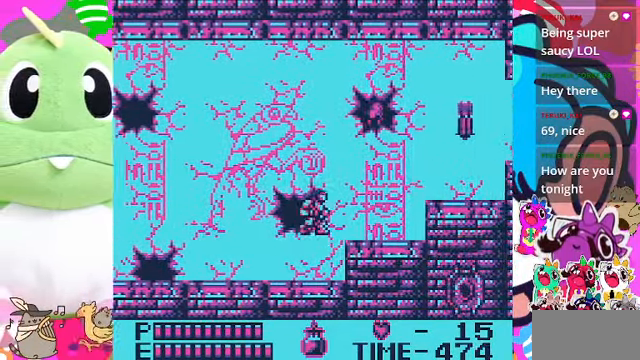
{"buttons": ["DPAD_RIGHT"], "left_stick": "center", "right_stick": "center", "events": [[167, "CROSS", "up"]]}
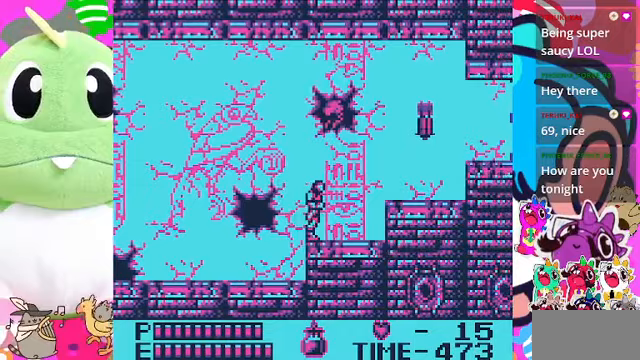
{"buttons": ["DPAD_LEFT"], "left_stick": "center", "right_stick": "center", "events": [[433, "DPAD_RIGHT", "up"], [467, "DPAD_LEFT", "down"]]}
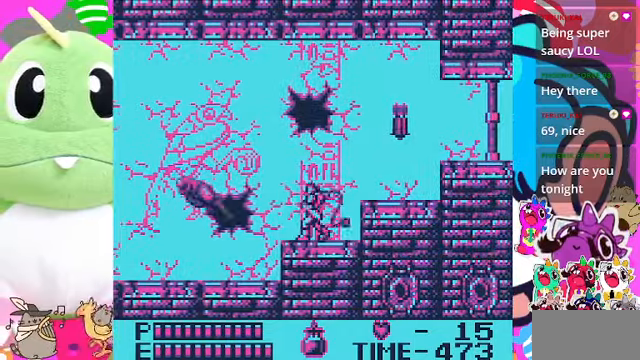
{"buttons": ["DPAD_RIGHT"], "left_stick": "center", "right_stick": "center", "events": [[33, "SQUARE", "down"], [100, "DPAD_LEFT", "up"], [200, "SQUARE", "up"], [500, "DPAD_RIGHT", "down"]]}
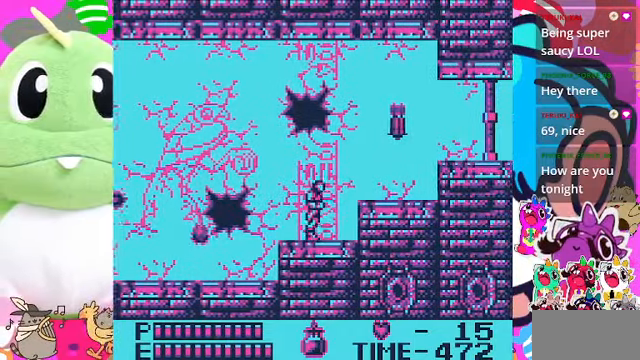
{"buttons": ["SQUARE", "DPAD_RIGHT"], "left_stick": "center", "right_stick": "center", "events": [[200, "CROSS", "down"], [333, "SQUARE", "down"], [433, "CROSS", "up"]]}
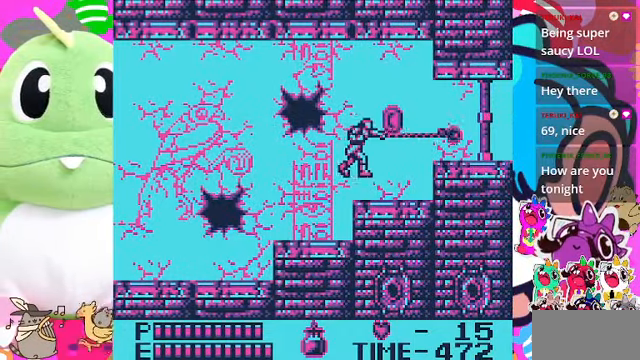
{"buttons": ["DPAD_RIGHT"], "left_stick": "center", "right_stick": "center", "events": [[33, "DPAD_RIGHT", "up"], [33, "SQUARE", "up"], [333, "DPAD_RIGHT", "down"]]}
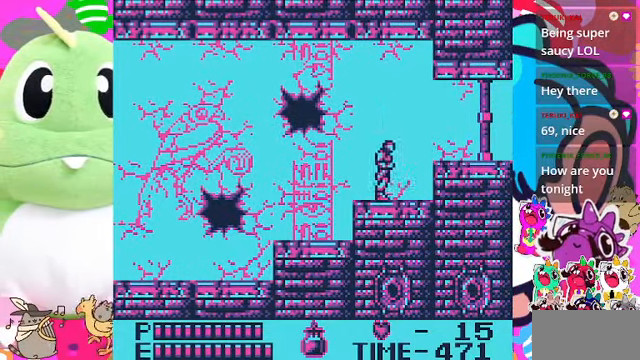
{"buttons": ["DPAD_RIGHT"], "left_stick": "center", "right_stick": "center", "events": [[200, "CROSS", "down"], [333, "SQUARE", "down"], [367, "CROSS", "up"], [500, "SQUARE", "up"]]}
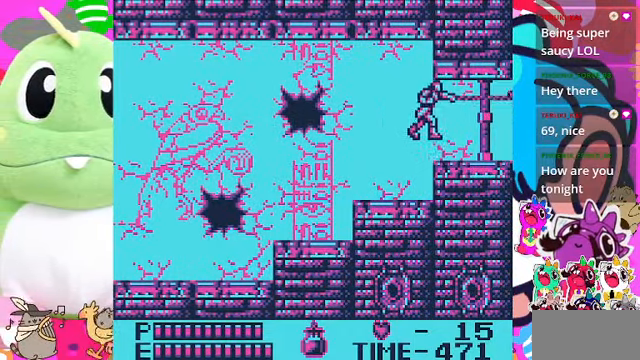
{"buttons": ["DPAD_RIGHT"], "left_stick": "center", "right_stick": "center", "events": []}
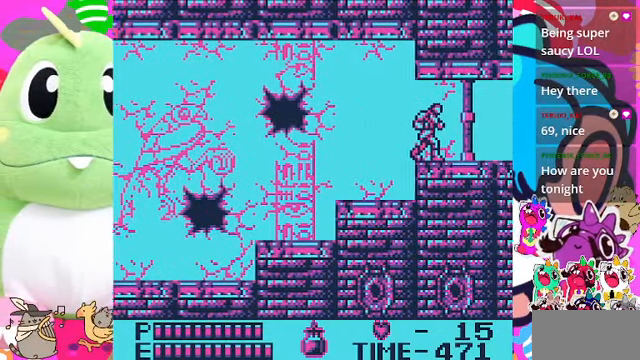
{"buttons": [], "left_stick": "center", "right_stick": "center", "events": [[367, "DPAD_RIGHT", "up"]]}
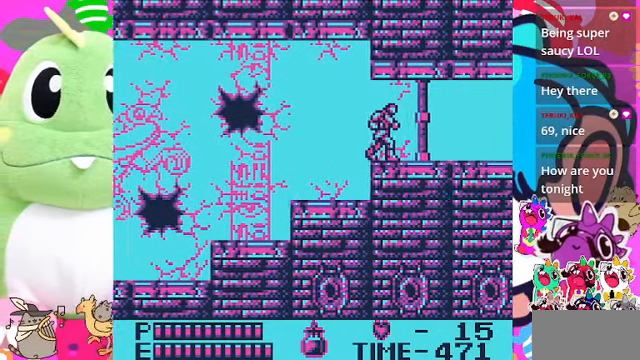
{"buttons": ["DPAD_RIGHT"], "left_stick": "center", "right_stick": "center", "events": [[67, "DPAD_RIGHT", "down"]]}
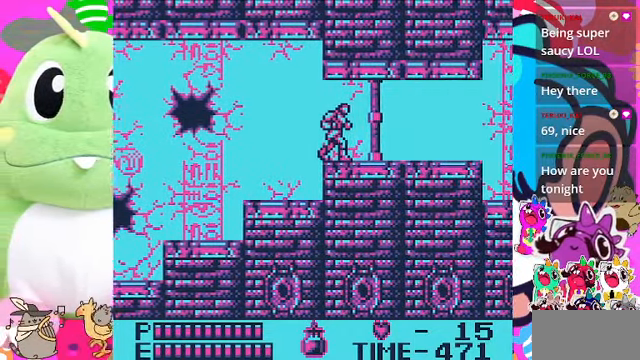
{"buttons": ["DPAD_RIGHT"], "left_stick": "center", "right_stick": "center", "events": []}
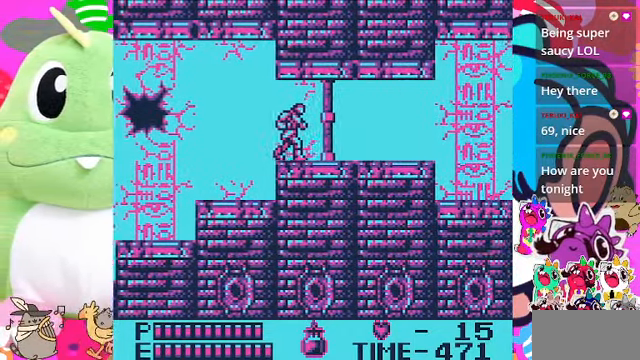
{"buttons": ["DPAD_RIGHT"], "left_stick": "center", "right_stick": "center", "events": []}
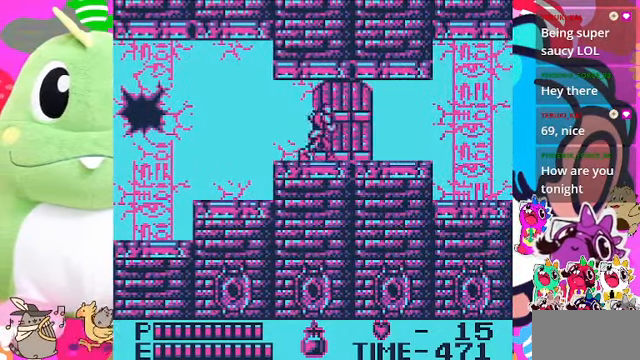
{"buttons": ["DPAD_RIGHT"], "left_stick": "center", "right_stick": "center", "events": []}
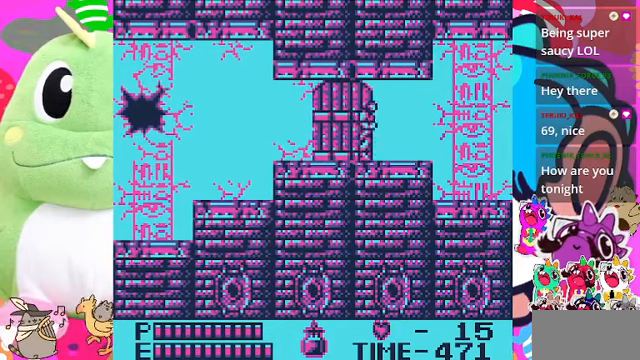
{"buttons": ["DPAD_RIGHT"], "left_stick": "center", "right_stick": "center", "events": []}
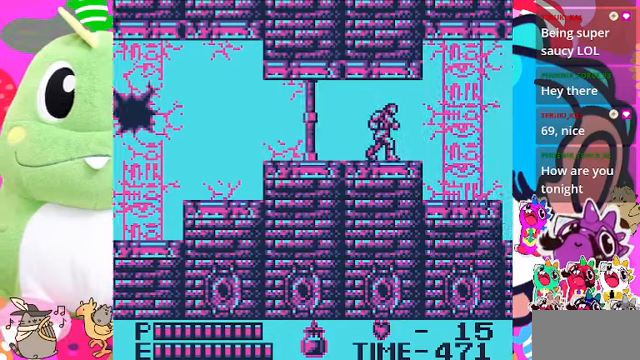
{"buttons": ["DPAD_RIGHT"], "left_stick": "center", "right_stick": "center", "events": []}
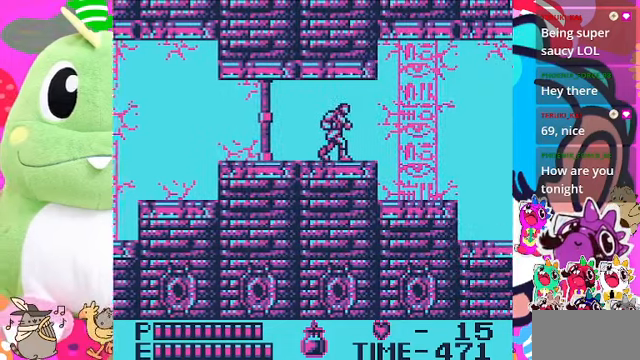
{"buttons": ["DPAD_RIGHT"], "left_stick": "center", "right_stick": "center", "events": [[166, "DPAD_RIGHT", "up"], [366, "DPAD_RIGHT", "down"]]}
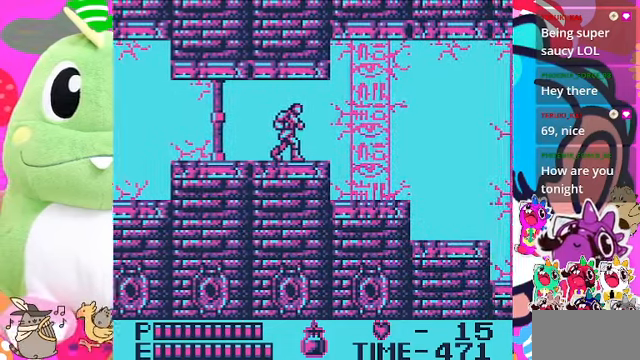
{"buttons": ["DPAD_RIGHT"], "left_stick": "center", "right_stick": "center", "events": []}
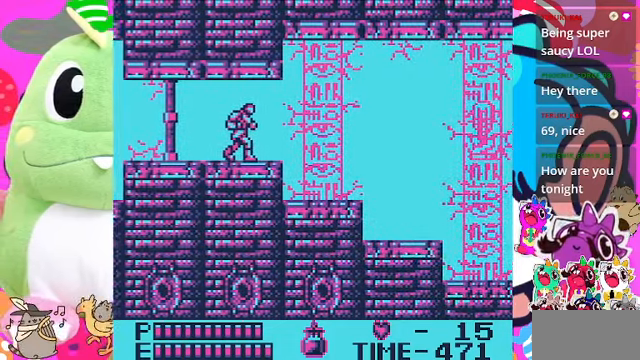
{"buttons": ["DPAD_RIGHT"], "left_stick": "center", "right_stick": "center", "events": []}
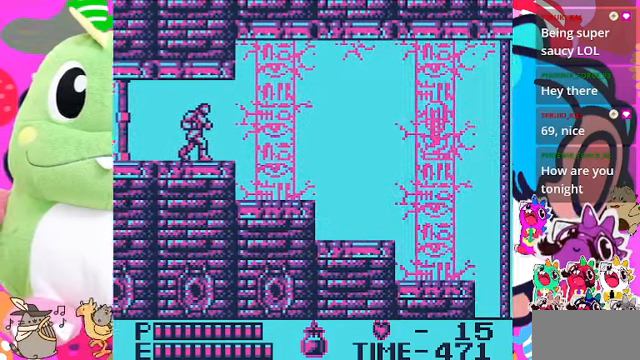
{"buttons": ["DPAD_RIGHT"], "left_stick": "center", "right_stick": "center", "events": []}
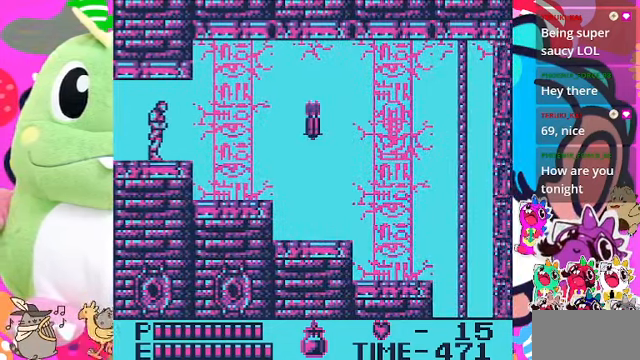
{"buttons": ["DPAD_RIGHT"], "left_stick": "center", "right_stick": "center", "events": []}
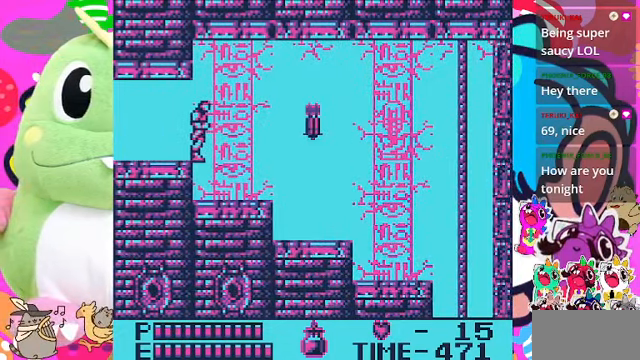
{"buttons": ["DPAD_RIGHT"], "left_stick": "center", "right_stick": "center", "events": []}
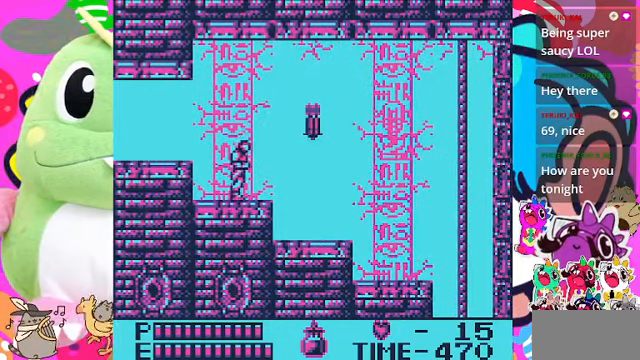
{"buttons": [], "left_stick": "center", "right_stick": "center", "events": [[166, "DPAD_RIGHT", "up"], [233, "CROSS", "down"], [433, "CROSS", "up"]]}
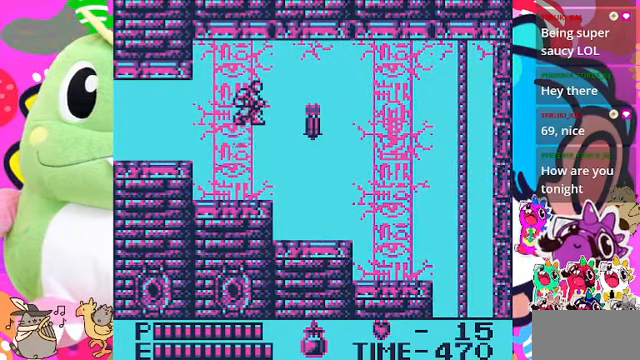
{"buttons": ["DPAD_RIGHT"], "left_stick": "center", "right_stick": "center", "events": [[66, "SQUARE", "down"], [233, "SQUARE", "up"], [500, "DPAD_RIGHT", "down"]]}
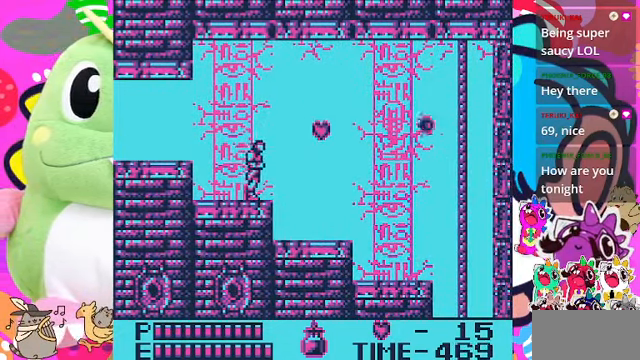
{"buttons": ["CROSS", "DPAD_RIGHT"], "left_stick": "center", "right_stick": "center", "events": [[434, "CROSS", "down"]]}
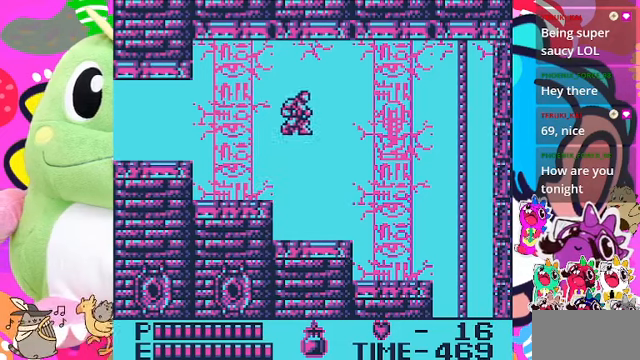
{"buttons": ["DPAD_RIGHT"], "left_stick": "center", "right_stick": "center", "events": [[67, "CROSS", "up"]]}
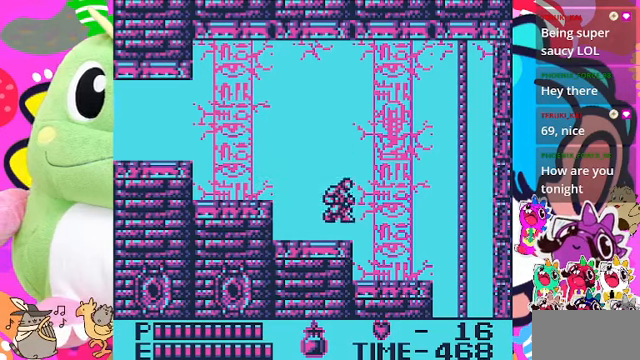
{"buttons": ["CROSS", "DPAD_RIGHT"], "left_stick": "center", "right_stick": "center", "events": [[134, "CROSS", "down"]]}
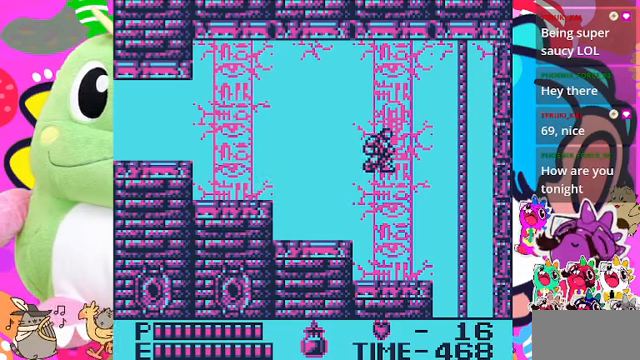
{"buttons": ["DPAD_RIGHT"], "left_stick": "center", "right_stick": "center", "events": [[267, "CROSS", "up"]]}
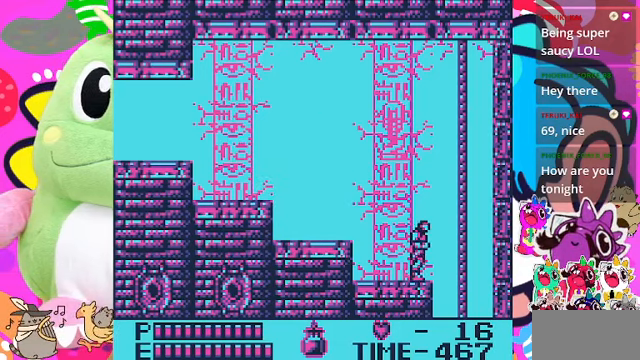
{"buttons": ["CROSS", "DPAD_RIGHT"], "left_stick": "center", "right_stick": "center", "events": [[134, "CROSS", "down"]]}
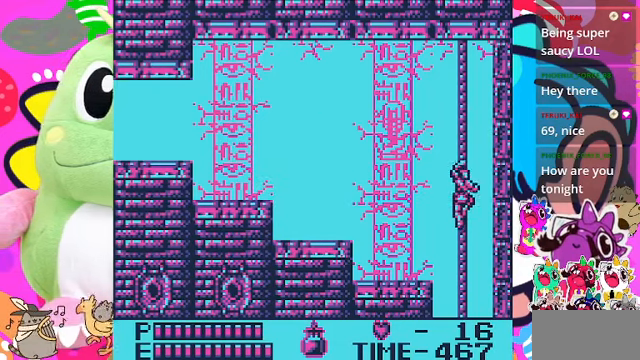
{"buttons": ["CROSS", "DPAD_DOWN"], "left_stick": "center", "right_stick": "center", "events": [[67, "CROSS", "up"], [100, "DPAD_DOWN", "down"], [134, "DPAD_RIGHT", "up"], [167, "CROSS", "down"]]}
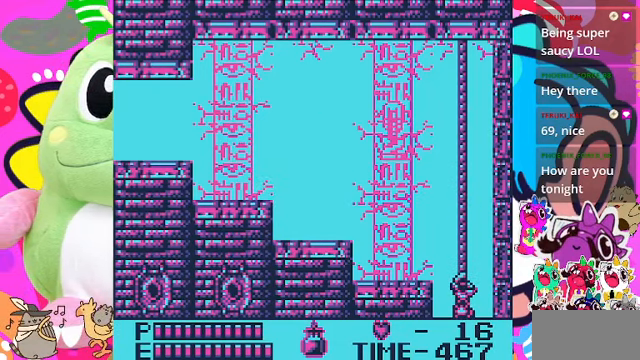
{"buttons": [], "left_stick": "center", "right_stick": "center", "events": [[400, "CROSS", "up"], [434, "DPAD_DOWN", "up"]]}